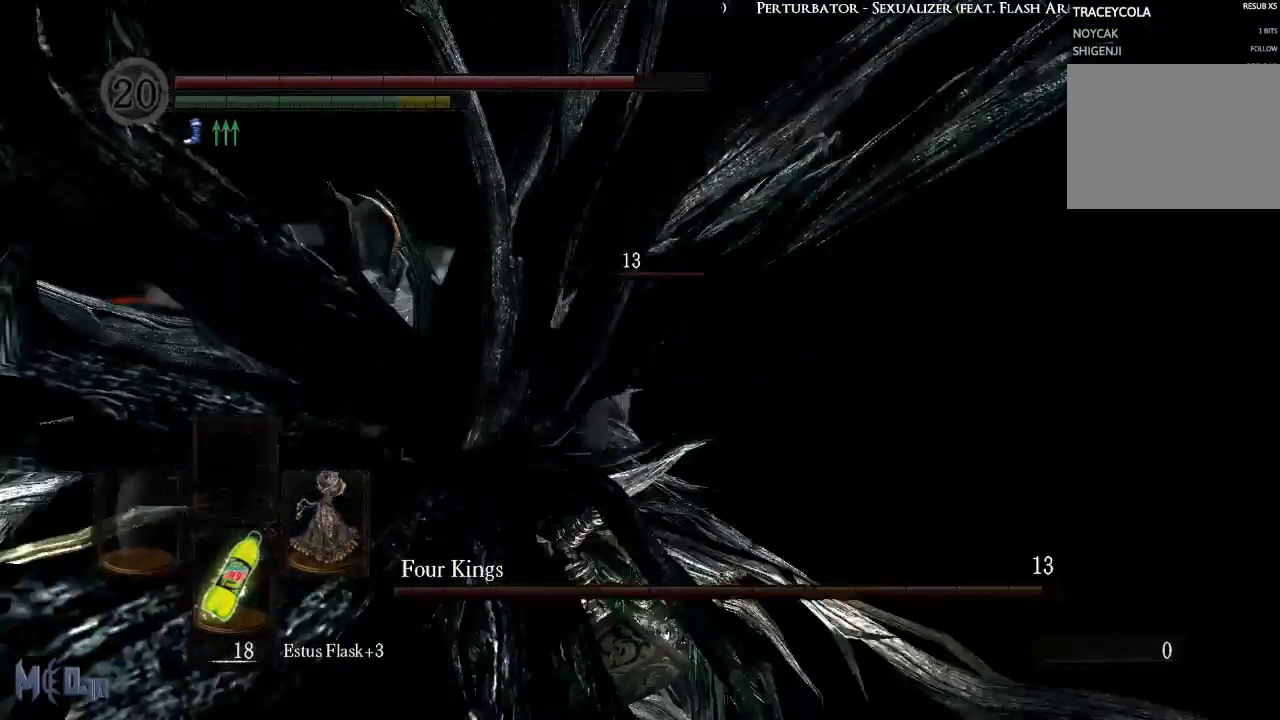
Gameplay with a controller (Xbox layout); each line is a JSON object with the inputs held at the frame after it. "events" lists button and stick changes between this image and that frame as [ms after this image, input, new state], when the widget could be followed in between.
{"buttons": [], "left_stick": "up", "right_stick": "center", "events": [[17, "B", "down"], [67, "B", "up"], [183, "B", "down"], [233, "B", "up"], [317, "B", "down"], [383, "left_stick", "up"], [400, "B", "up"]]}
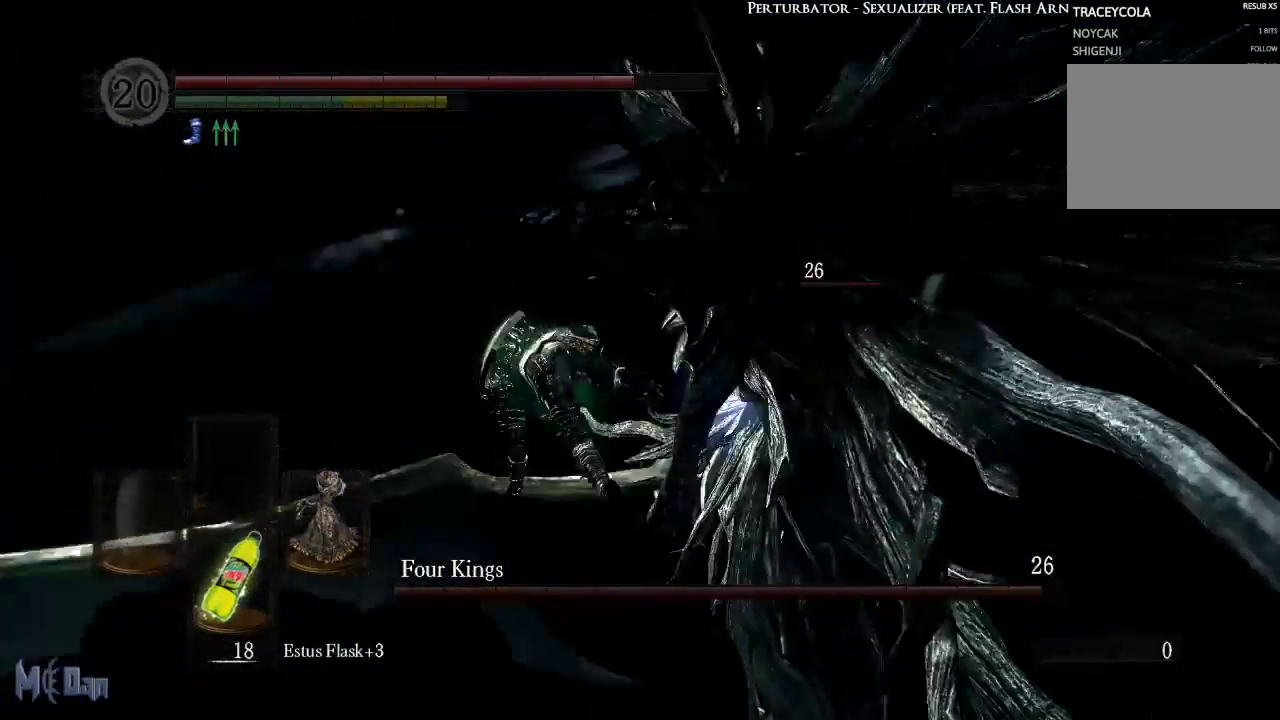
{"buttons": [], "left_stick": "up-right", "right_stick": "right", "events": [[200, "right_stick", "right"], [350, "left_stick", "up-right"]]}
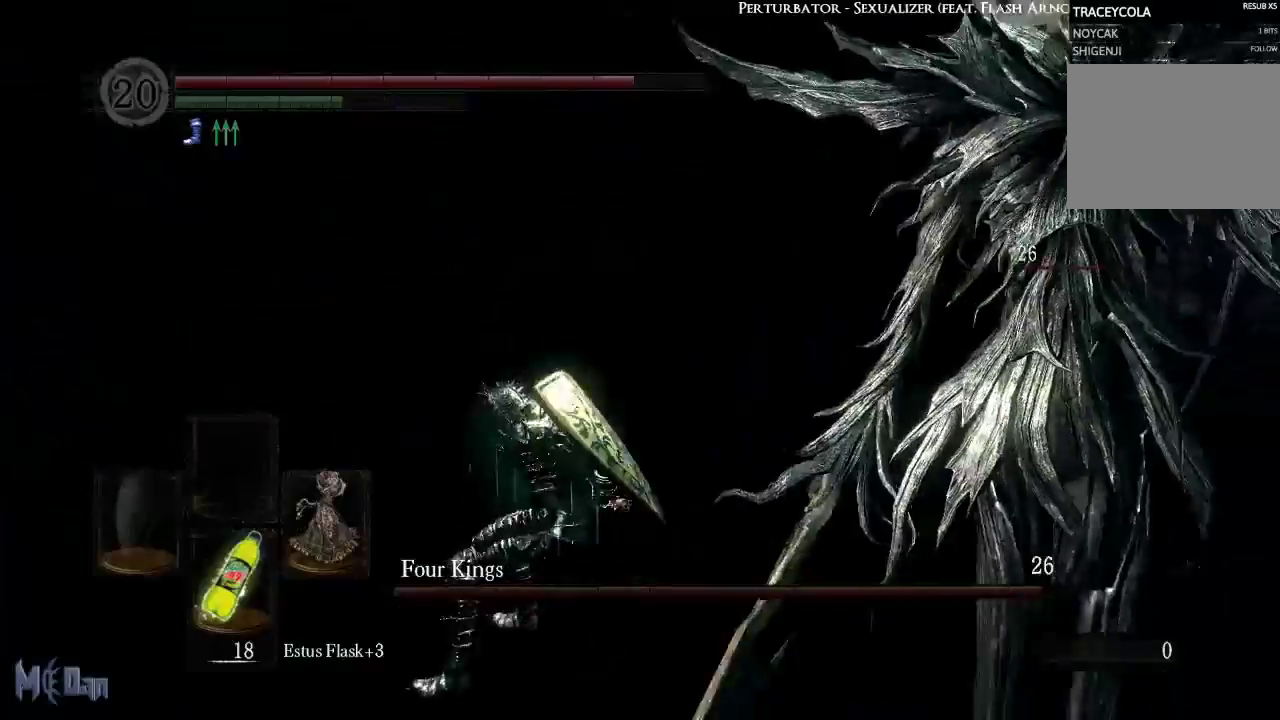
{"buttons": [], "left_stick": "up-right", "right_stick": "center", "events": [[183, "right_stick", "center"]]}
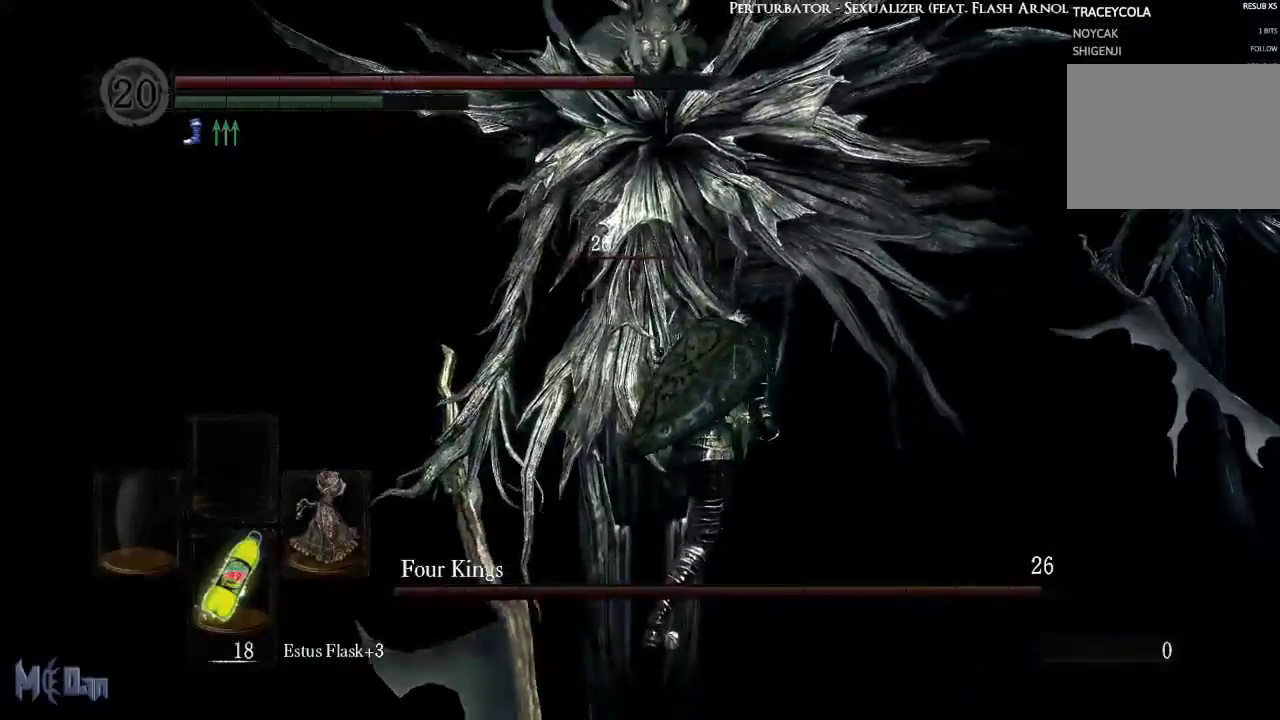
{"buttons": [], "left_stick": "up-left", "right_stick": "center", "events": [[67, "left_stick", "up"], [450, "left_stick", "up-left"]]}
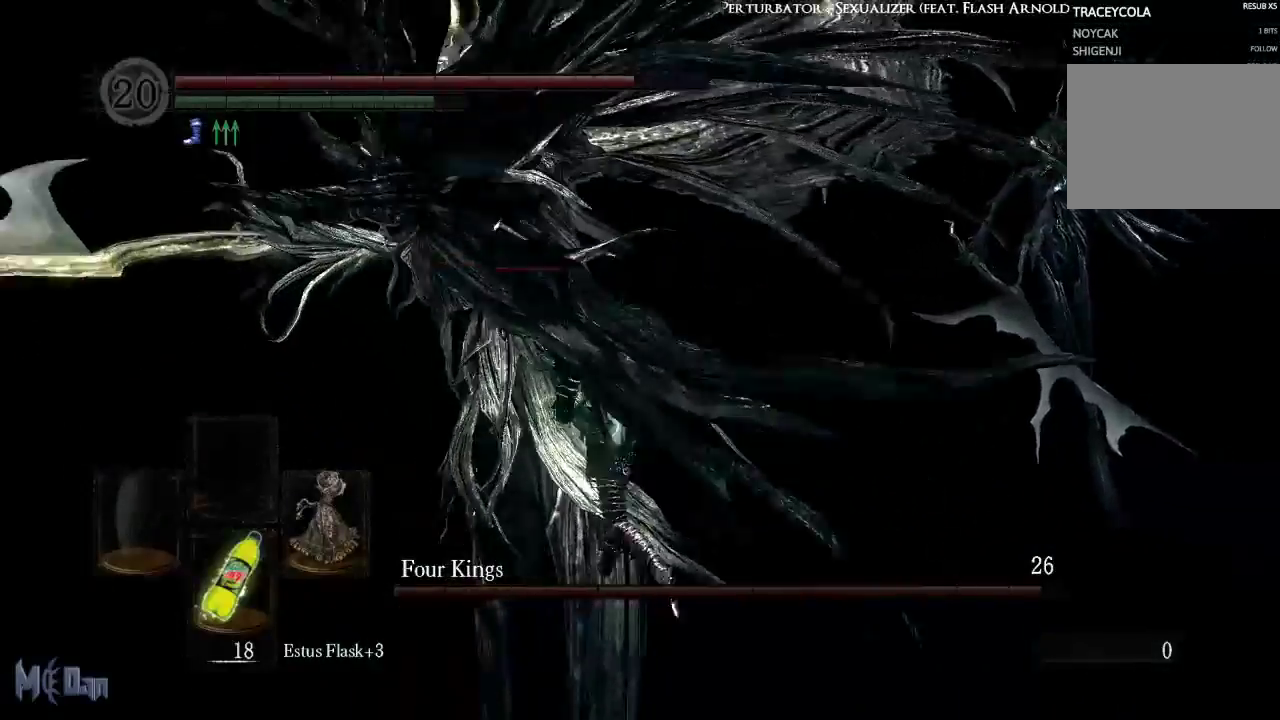
{"buttons": [], "left_stick": "up", "right_stick": "down-left", "events": [[83, "left_stick", "up"], [250, "B", "down"], [383, "B", "up"], [500, "right_stick", "down-left"]]}
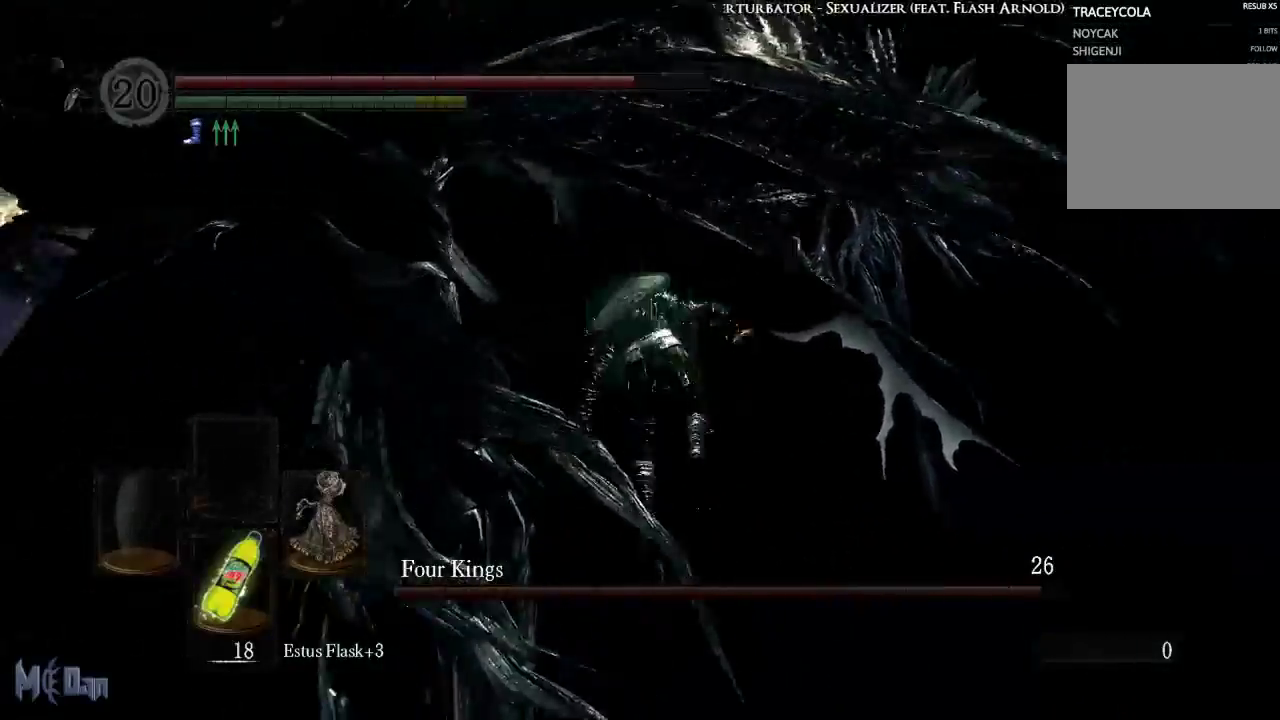
{"buttons": [], "left_stick": "up", "right_stick": "left", "events": [[167, "right_stick", "left"]]}
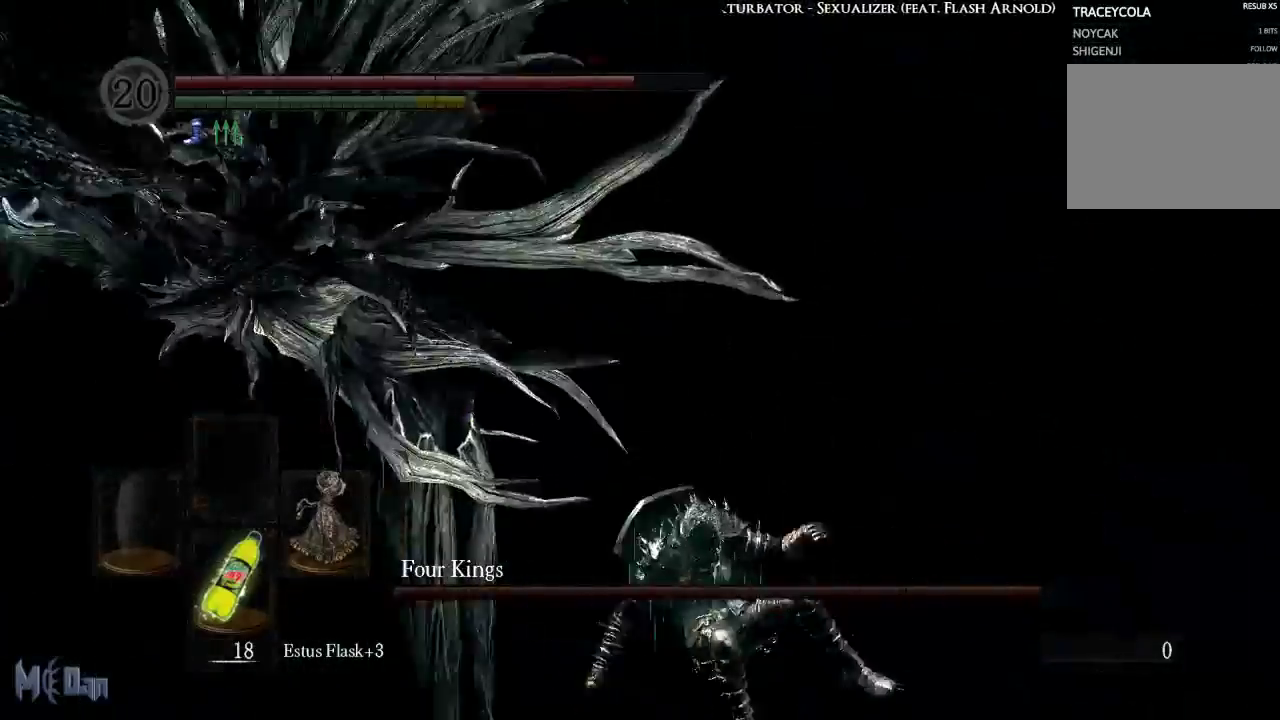
{"buttons": [], "left_stick": "up", "right_stick": "center", "events": [[100, "right_stick", "center"]]}
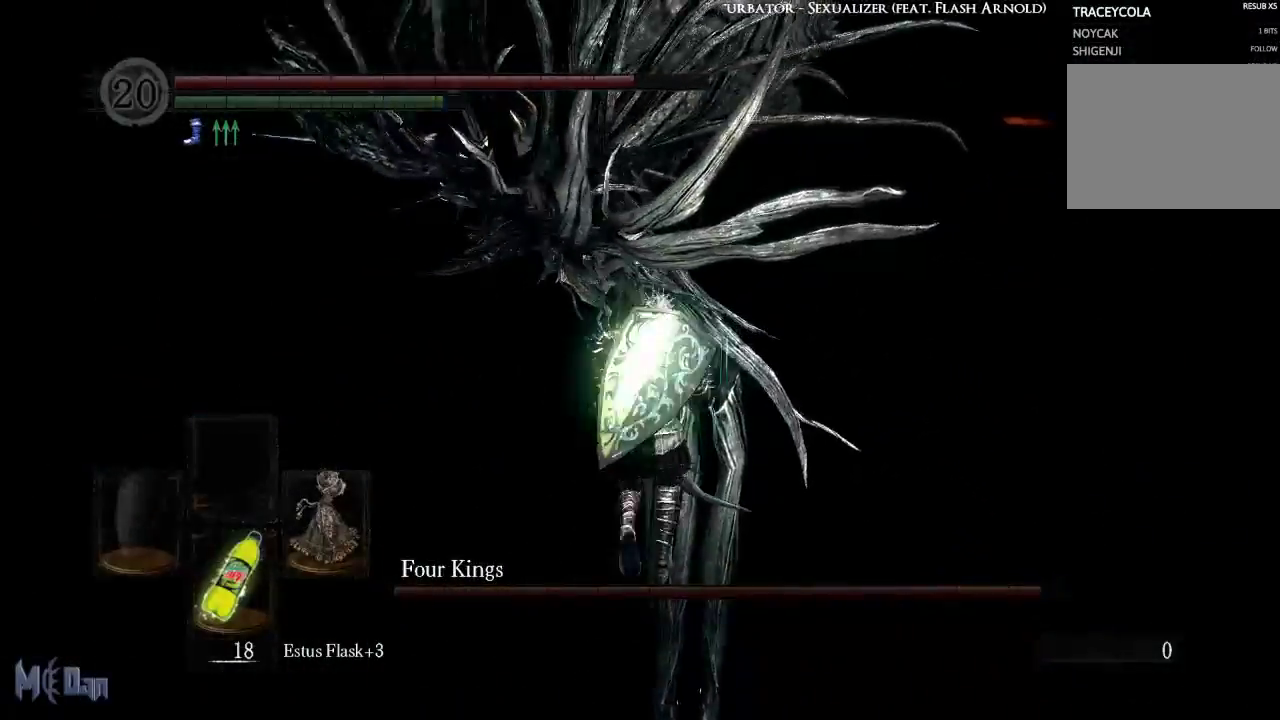
{"buttons": [], "left_stick": "up", "right_stick": "center", "events": [[167, "B", "down"], [250, "B", "up"], [333, "B", "down"], [433, "B", "up"]]}
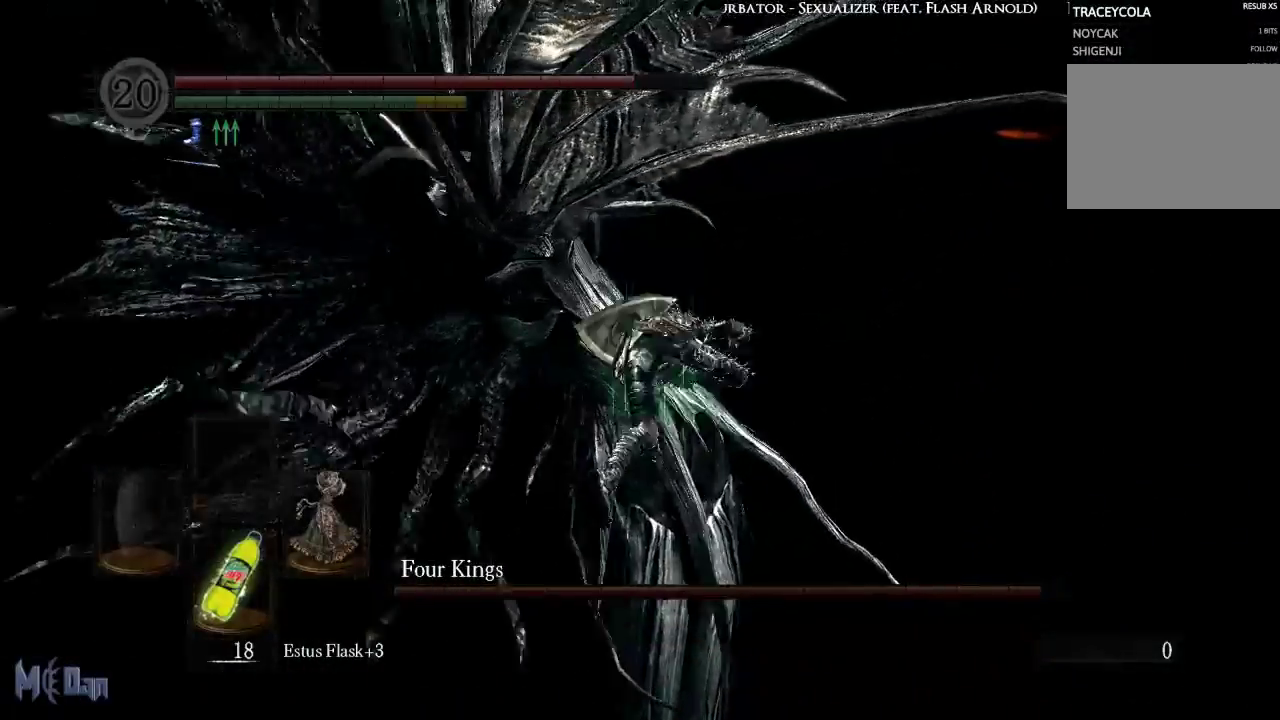
{"buttons": [], "left_stick": "up", "right_stick": "center", "events": [[83, "left_stick", "up-left"], [183, "B", "down"], [267, "B", "up"], [350, "B", "down"], [350, "left_stick", "up"], [433, "B", "up"]]}
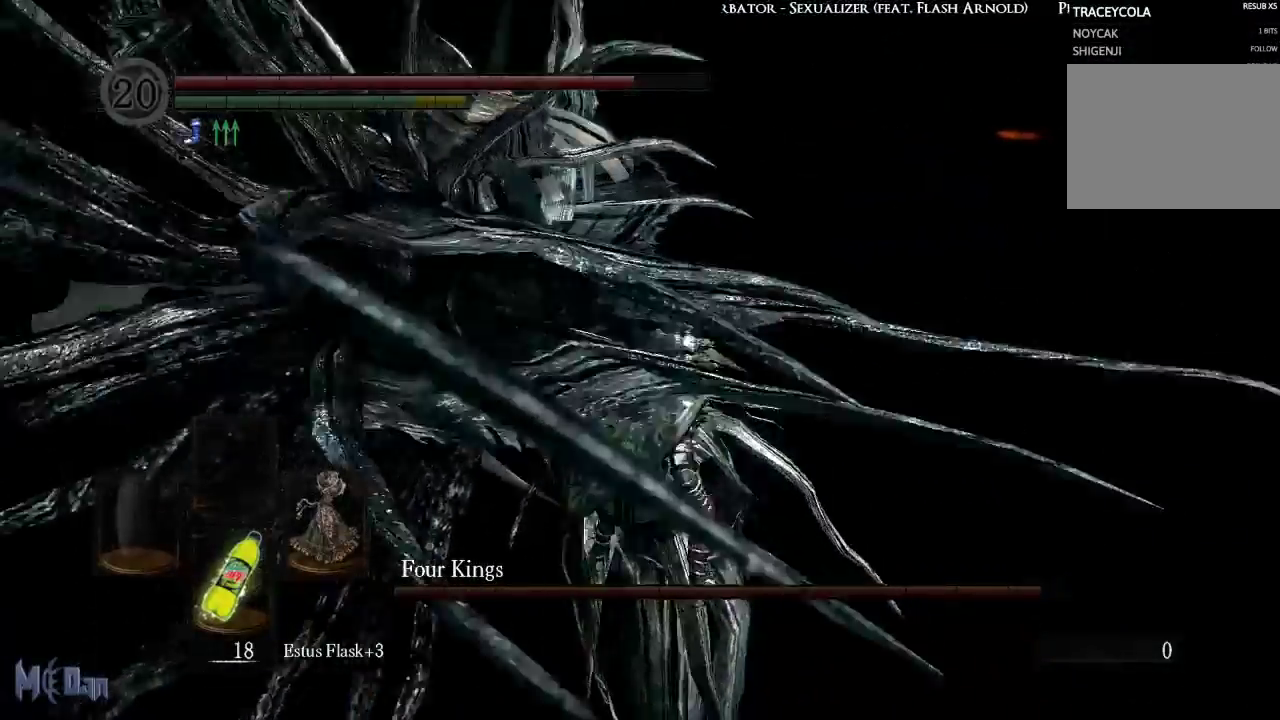
{"buttons": [], "left_stick": "right", "right_stick": "right", "events": [[17, "B", "down"], [83, "B", "up"], [300, "left_stick", "up-right"], [500, "left_stick", "right"], [500, "right_stick", "right"]]}
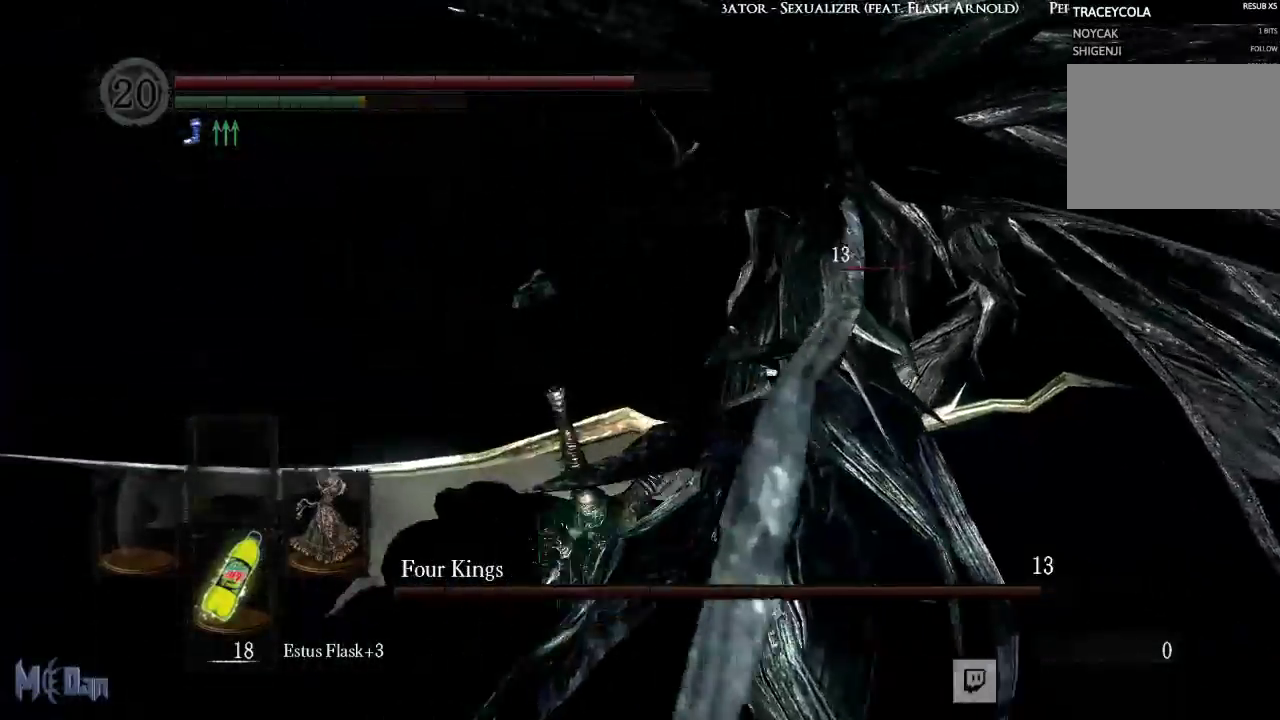
{"buttons": [], "left_stick": "down-right", "right_stick": "center"}
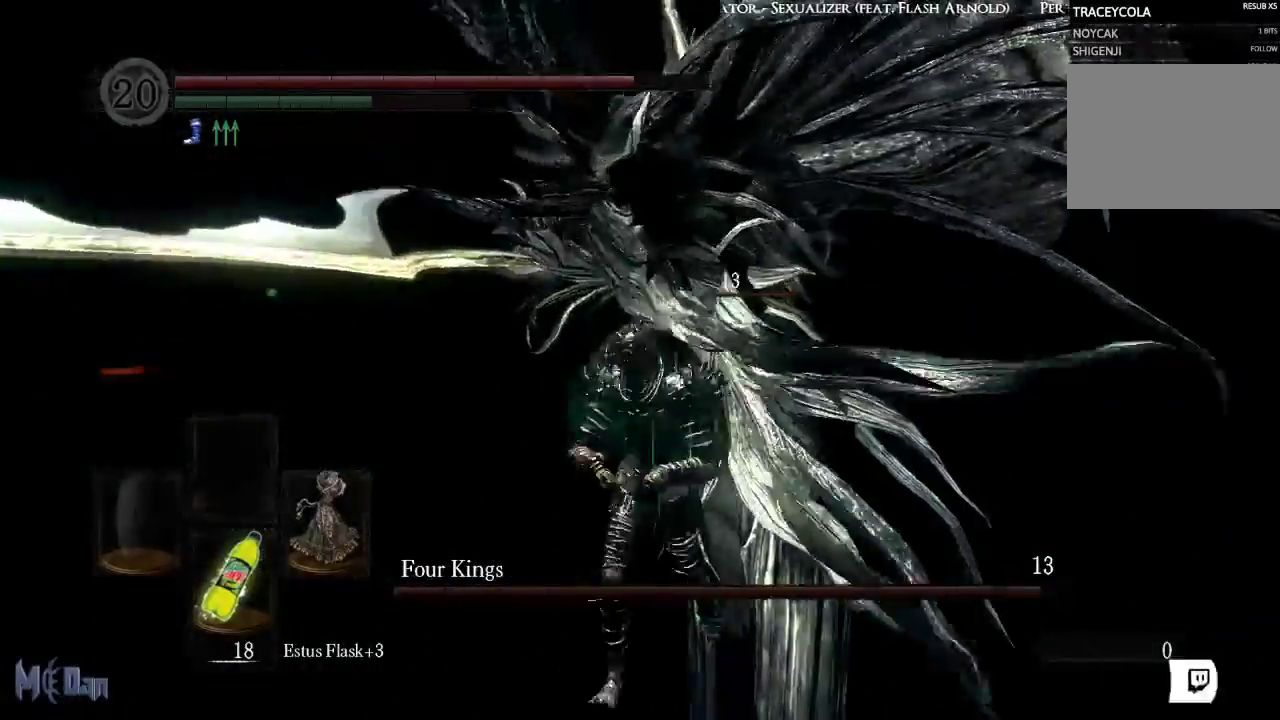
{"buttons": [], "left_stick": "up", "right_stick": "center", "events": [[200, "left_stick", "up-right"], [283, "left_stick", "up"], [333, "B", "down"], [467, "B", "up"]]}
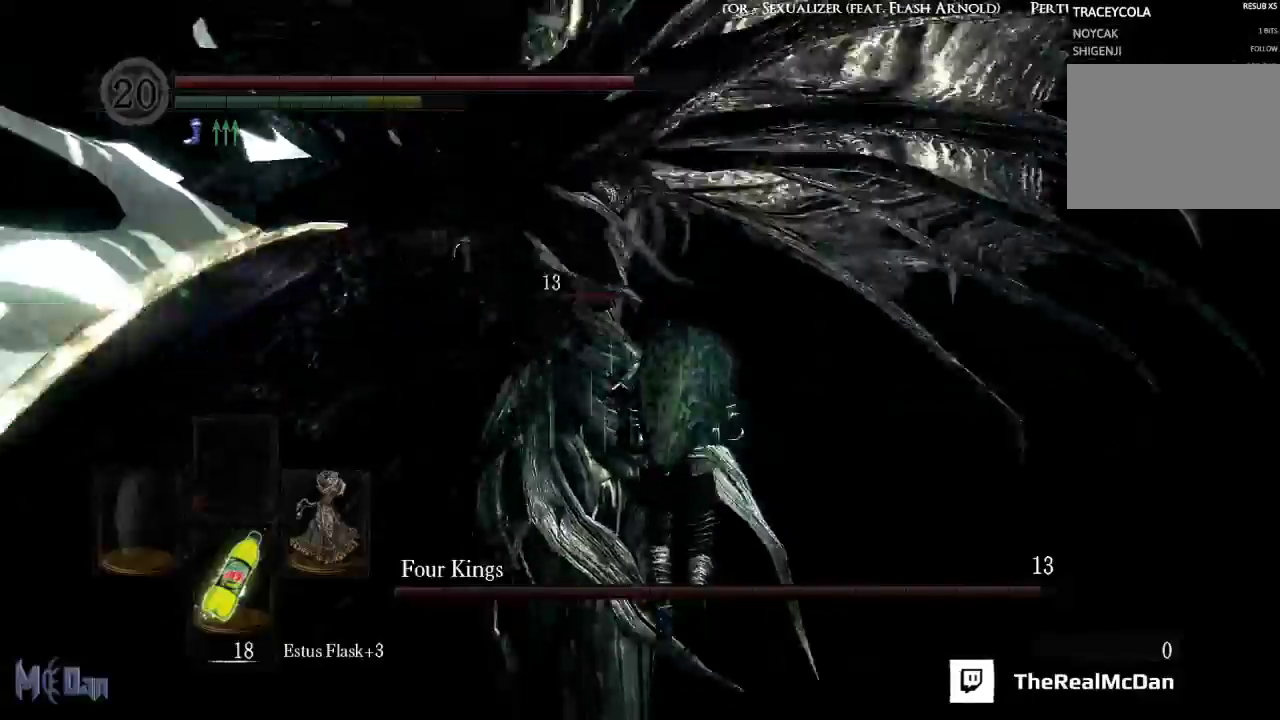
{"buttons": [], "left_stick": "up-right", "right_stick": "down-left", "events": [[183, "left_stick", "up-right"], [233, "right_stick", "down-left"]]}
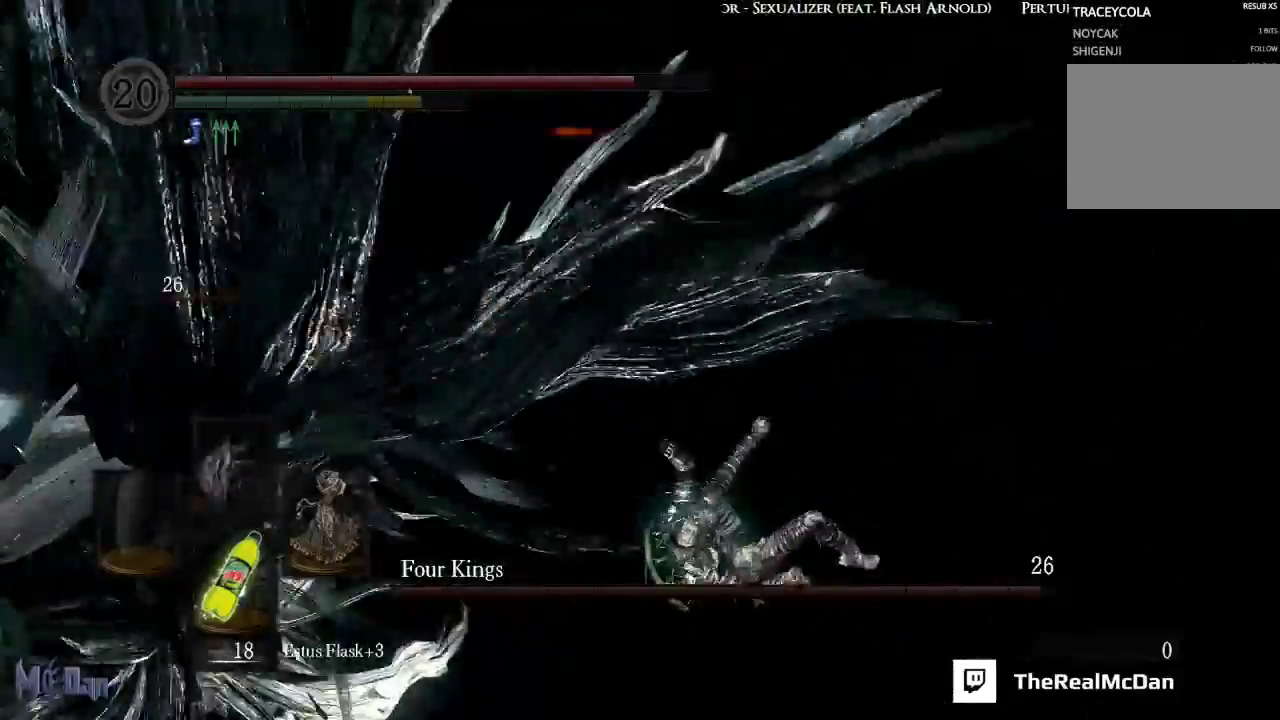
{"buttons": [], "left_stick": "up", "right_stick": "center", "events": [[150, "right_stick", "left"], [300, "left_stick", "up"], [300, "right_stick", "center"]]}
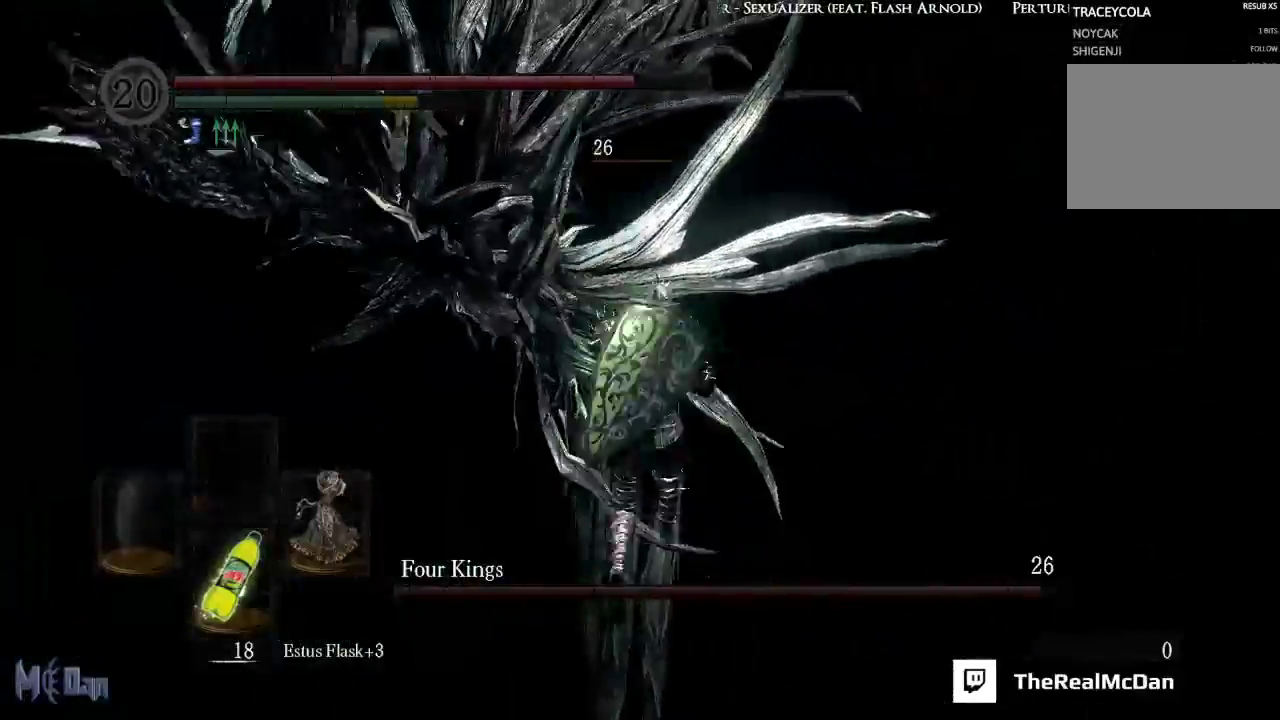
{"buttons": [], "left_stick": "up-right", "right_stick": "center", "events": [[100, "B", "down"], [183, "B", "up"], [283, "B", "down"], [350, "B", "up"], [417, "left_stick", "up-right"]]}
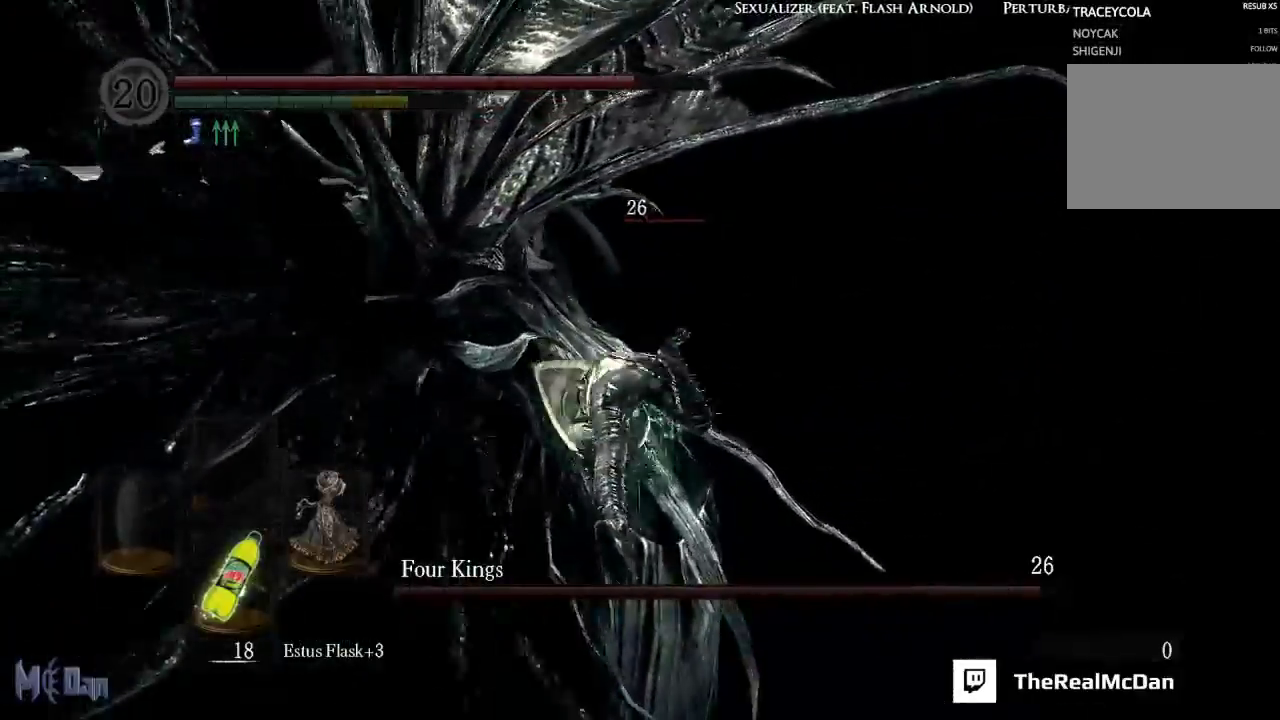
{"buttons": [], "left_stick": "down-right", "right_stick": "center", "events": [[83, "right_stick", "left"], [117, "left_stick", "right"], [383, "left_stick", "down-right"], [450, "right_stick", "center"]]}
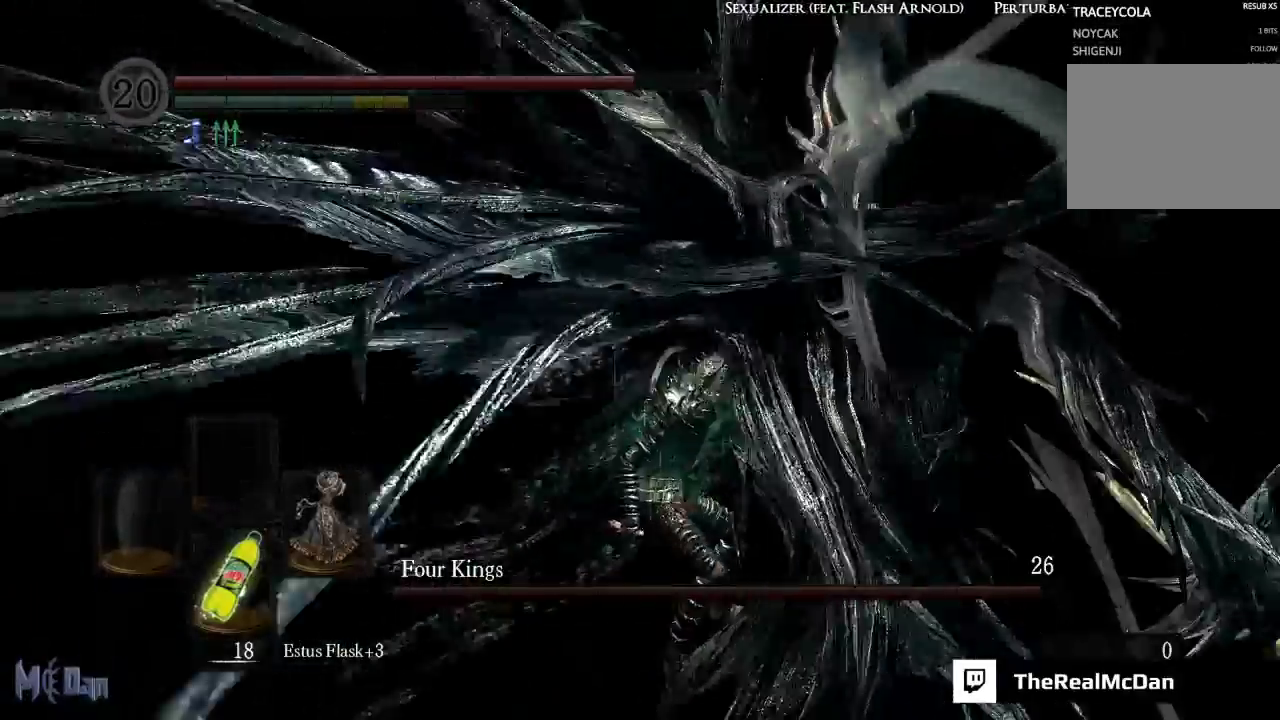
{"buttons": [], "left_stick": "down-right", "right_stick": "center", "events": [[117, "right_stick", "right"], [183, "left_stick", "down"], [417, "right_stick", "center"], [500, "left_stick", "down-right"]]}
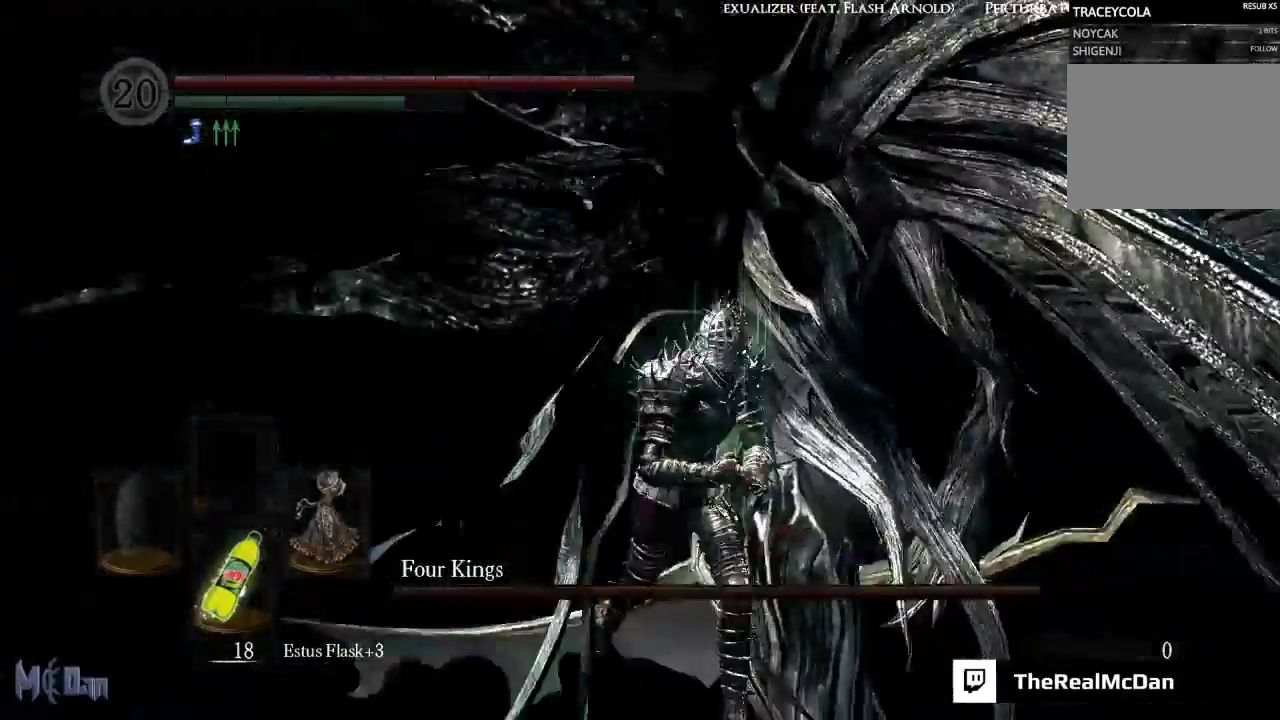
{"buttons": [], "left_stick": "right", "right_stick": "center", "events": [[150, "left_stick", "right"]]}
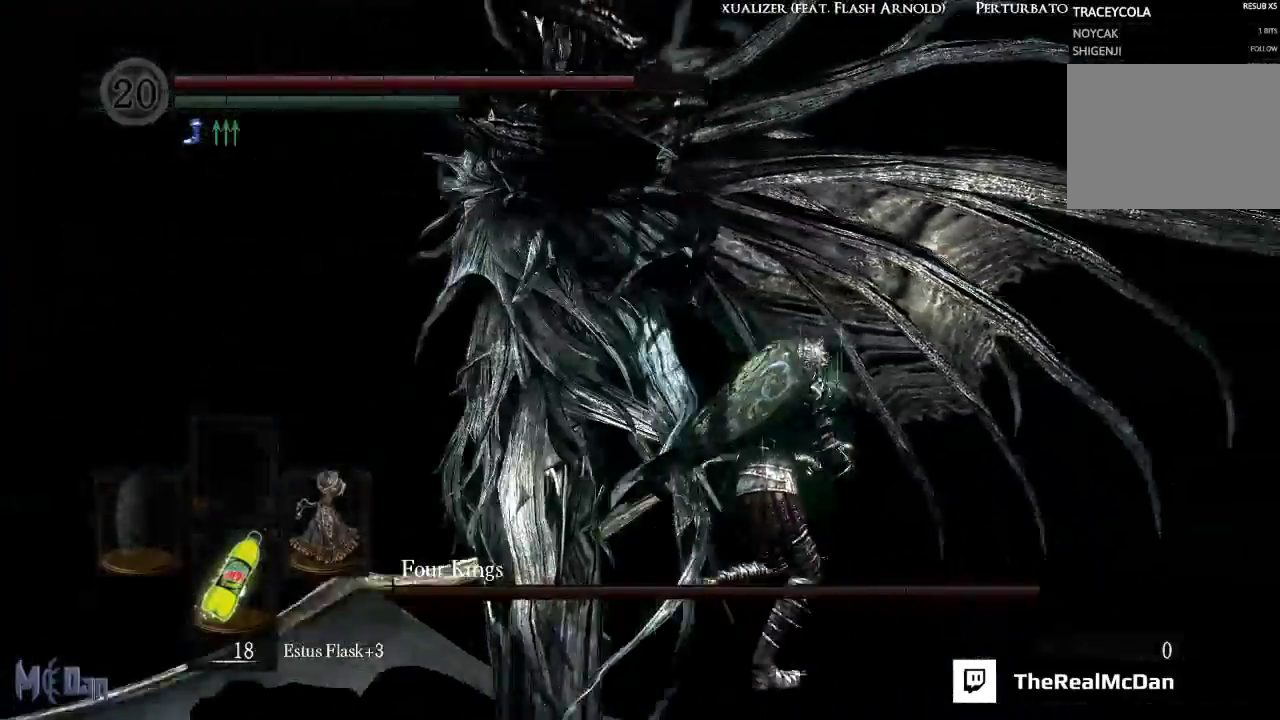
{"buttons": [], "left_stick": "up-right", "right_stick": "left", "events": [[17, "left_stick", "up-right"], [117, "left_stick", "up"], [250, "left_stick", "up-left"], [367, "right_stick", "down-left"], [467, "right_stick", "left"], [483, "left_stick", "up-right"]]}
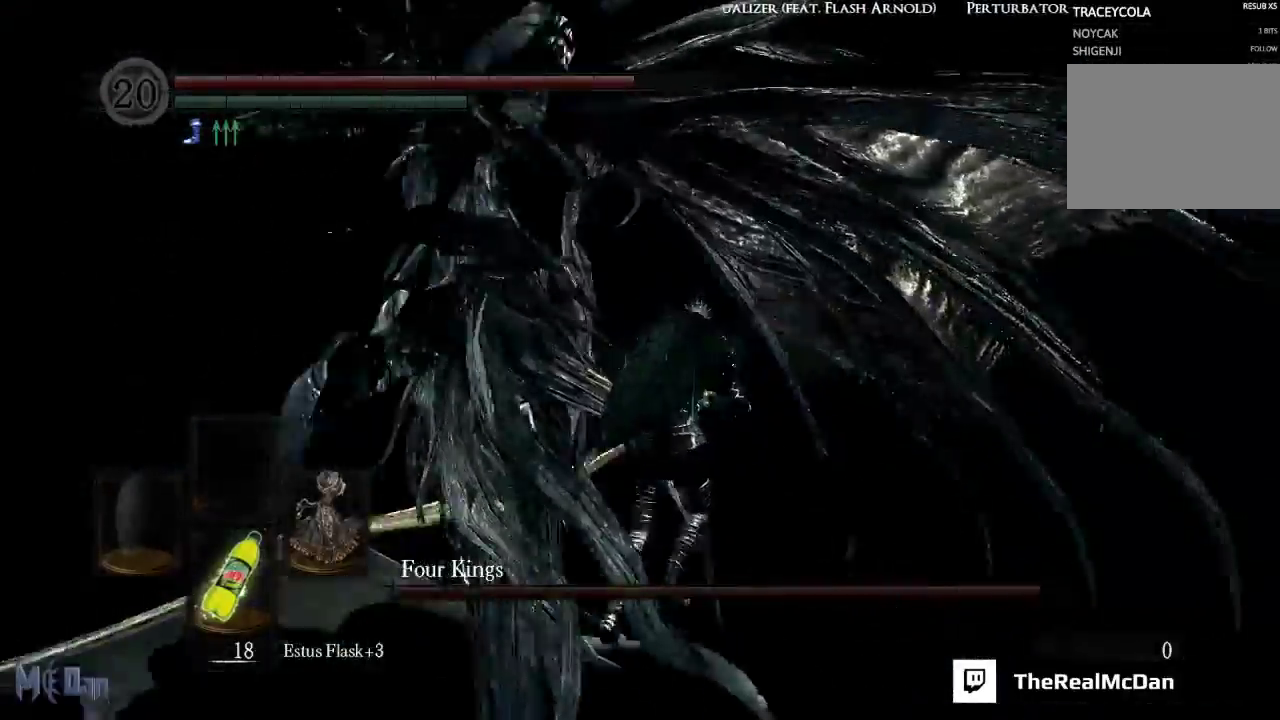
{"buttons": [], "left_stick": "up-right", "right_stick": "left", "events": [[250, "left_stick", "right"], [400, "left_stick", "up-right"]]}
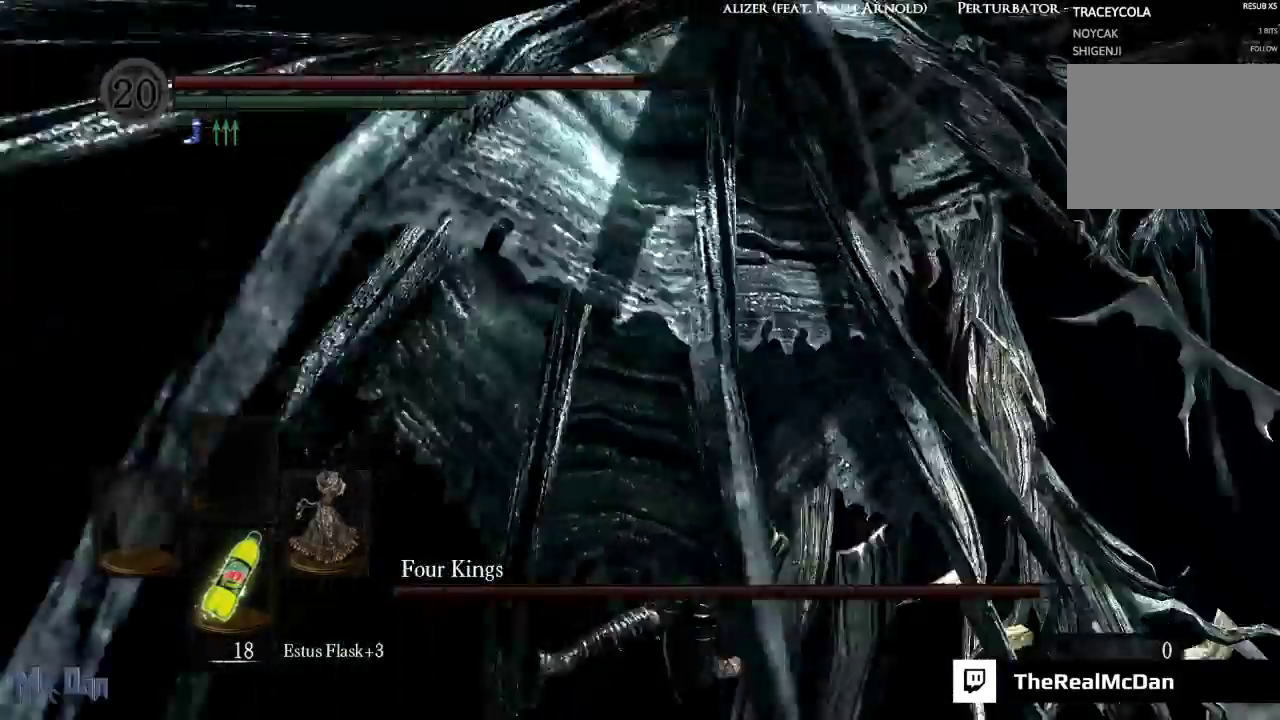
{"buttons": [], "left_stick": "up", "right_stick": "center", "events": [[17, "right_stick", "center"], [67, "left_stick", "up"], [317, "B", "down"], [417, "B", "up"]]}
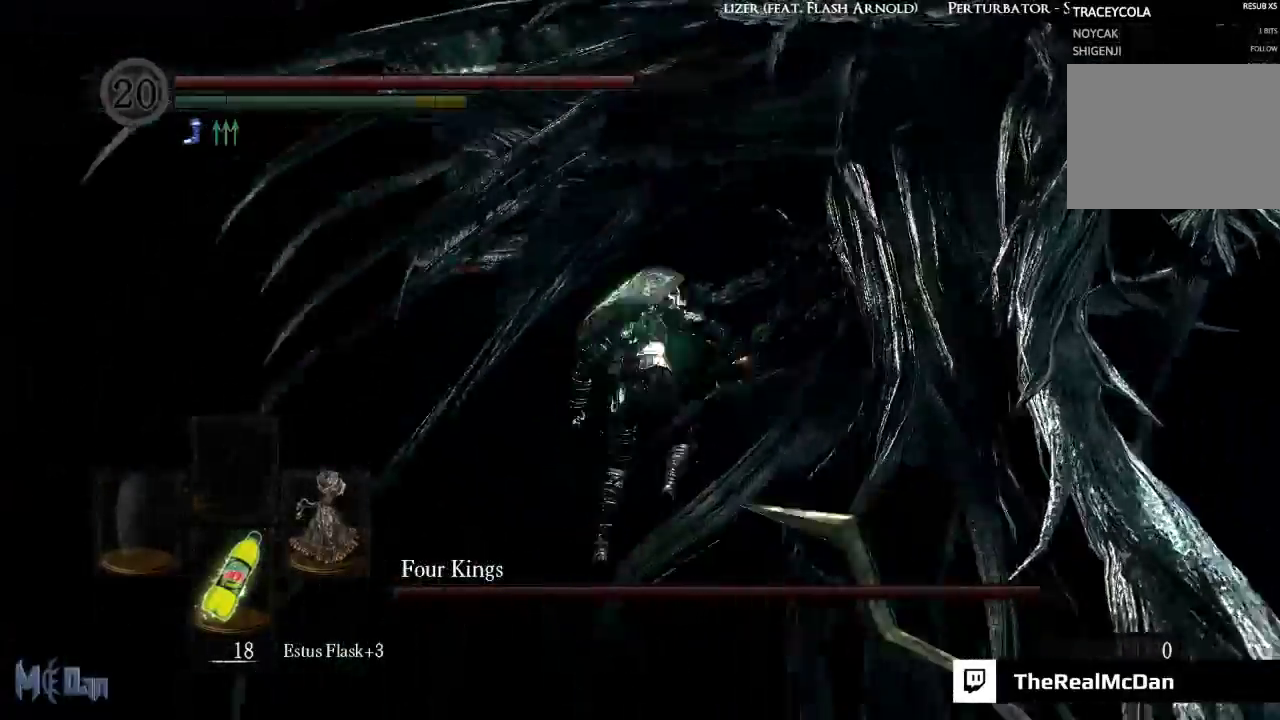
{"buttons": [], "left_stick": "down", "right_stick": "right", "events": [[117, "left_stick", "up-left"], [167, "right_stick", "right"], [283, "left_stick", "left"], [500, "left_stick", "down"]]}
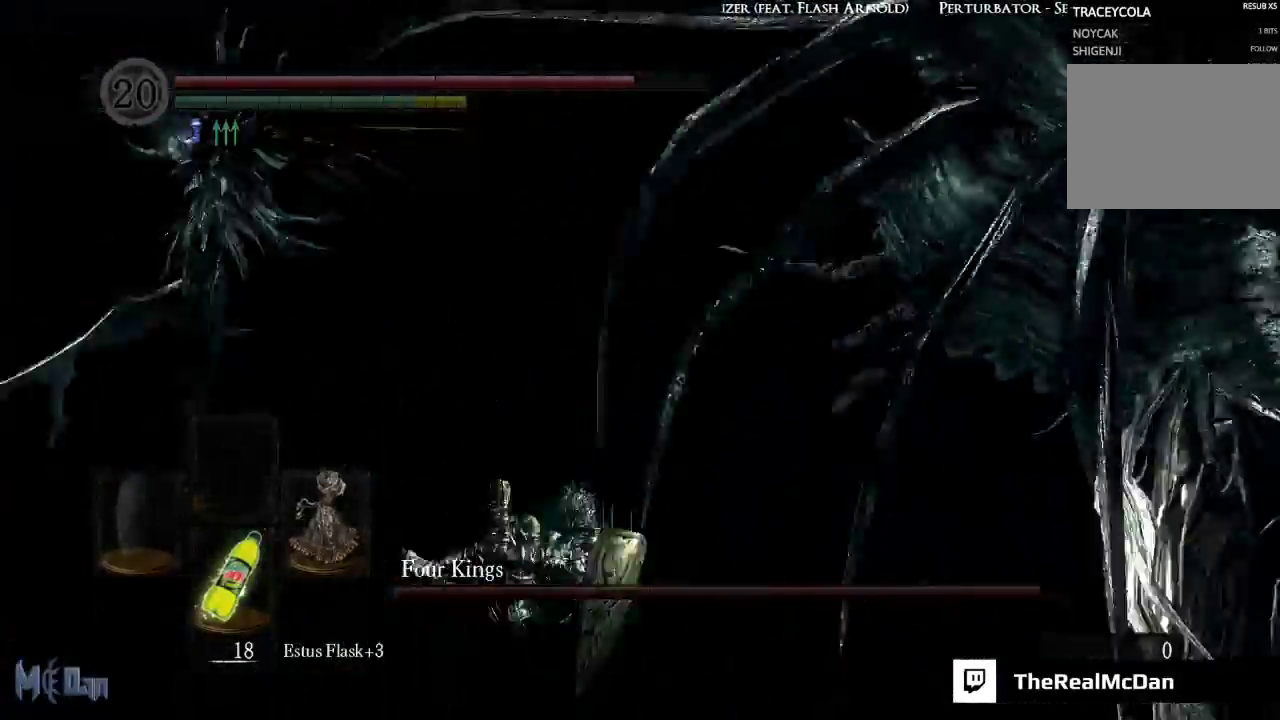
{"buttons": [], "left_stick": "right", "right_stick": "center", "events": [[83, "left_stick", "down-right"], [83, "right_stick", "center"], [150, "B", "down"], [217, "left_stick", "right"], [250, "B", "up"], [300, "B", "down"], [417, "B", "up"]]}
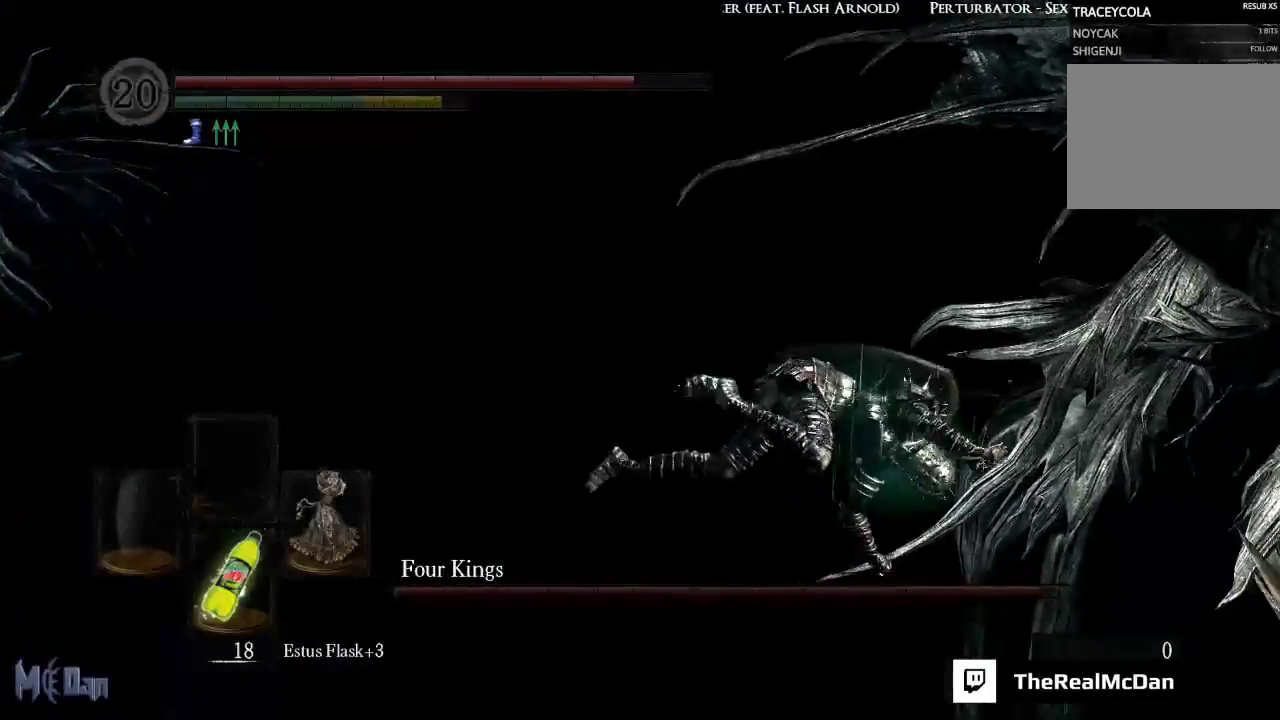
{"buttons": [], "left_stick": "up", "right_stick": "center", "events": [[317, "left_stick", "up-right"], [417, "left_stick", "up"]]}
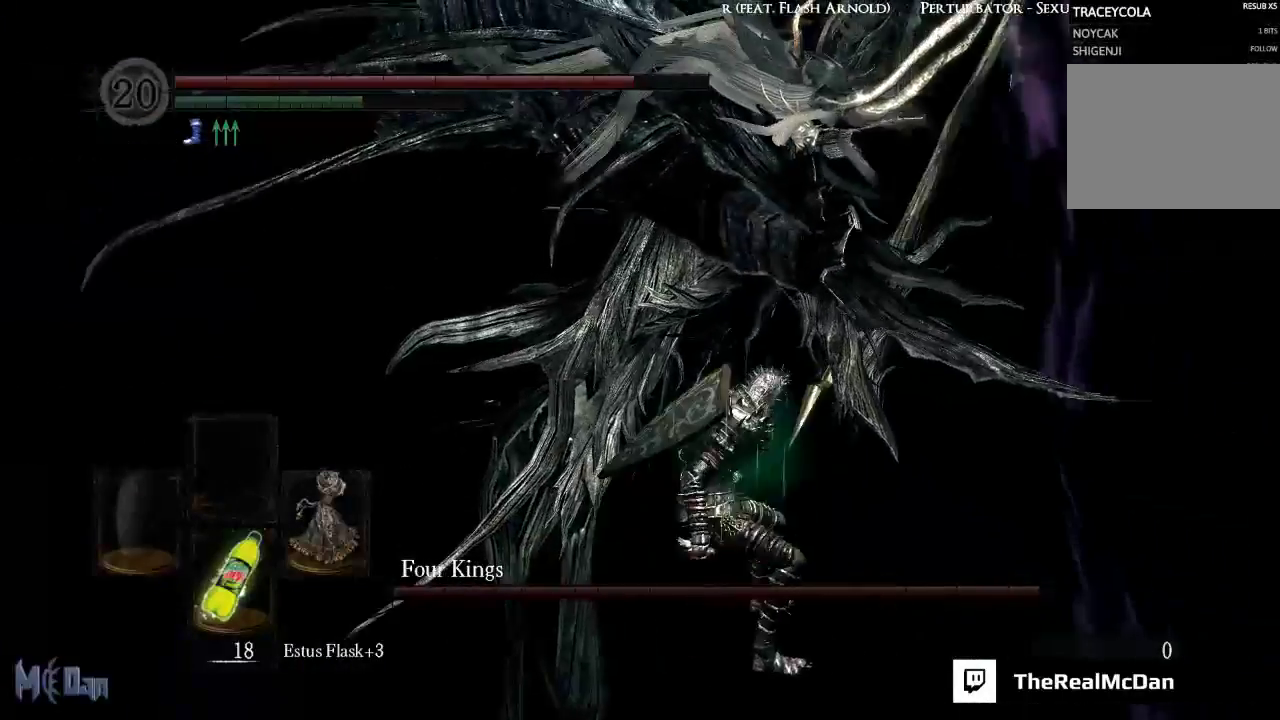
{"buttons": [], "left_stick": "up", "right_stick": "center", "events": [[133, "B", "down"], [200, "B", "up"], [300, "B", "down"], [383, "B", "up"]]}
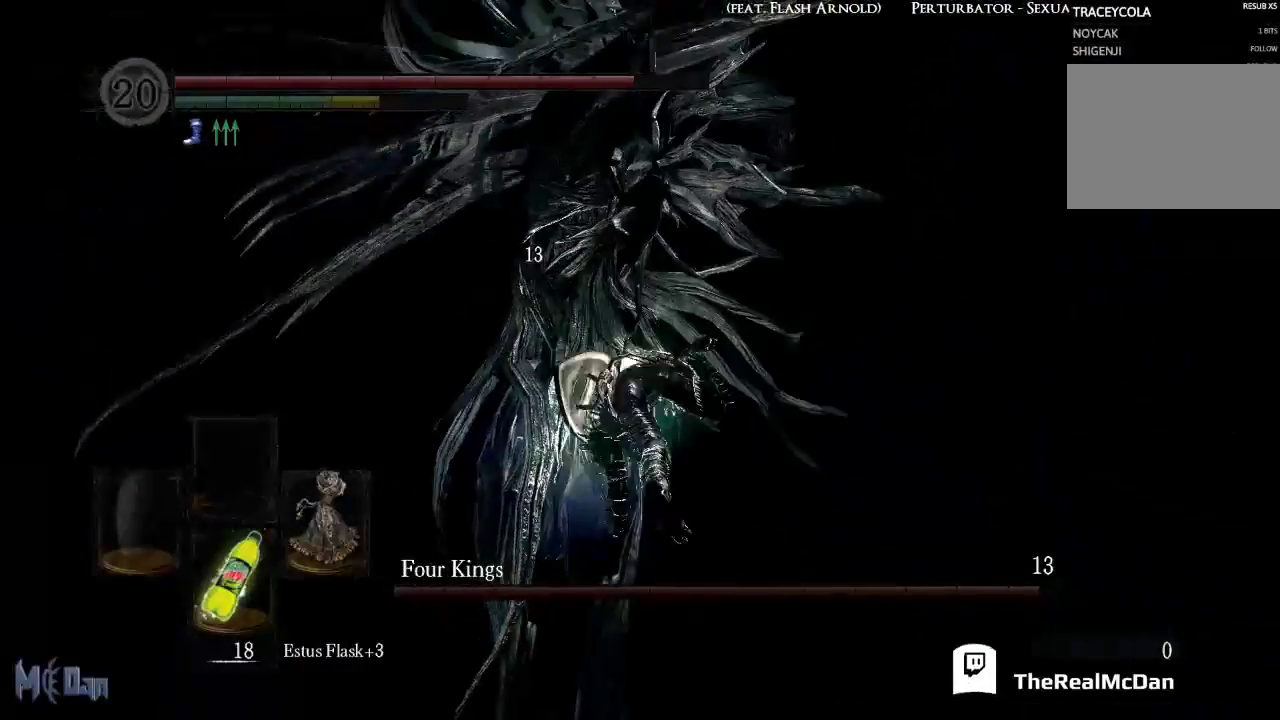
{"buttons": ["B"], "left_stick": "up", "right_stick": "center", "events": [[50, "left_stick", "up-right"], [267, "left_stick", "up"], [283, "B", "down"], [350, "B", "up"], [417, "B", "down"]]}
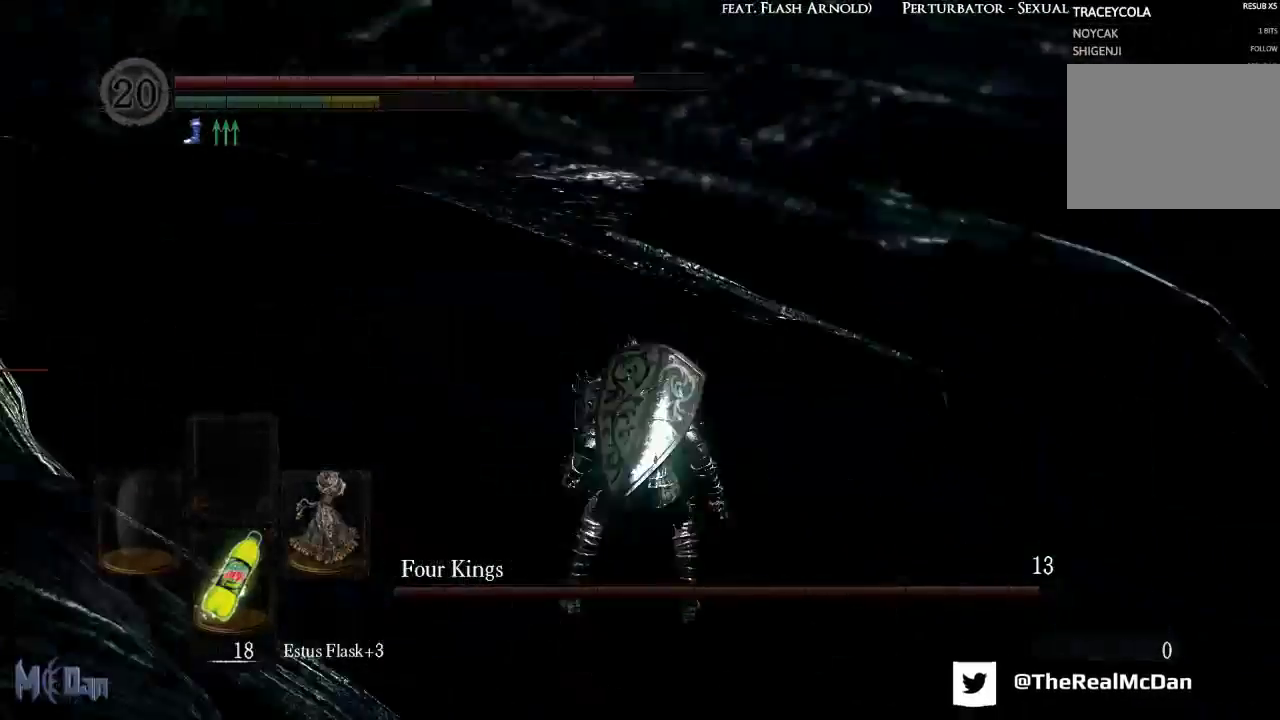
{"buttons": [], "left_stick": "up-left", "right_stick": "down-left", "events": [[17, "B", "up"], [233, "right_stick", "down-left"], [383, "left_stick", "up-left"]]}
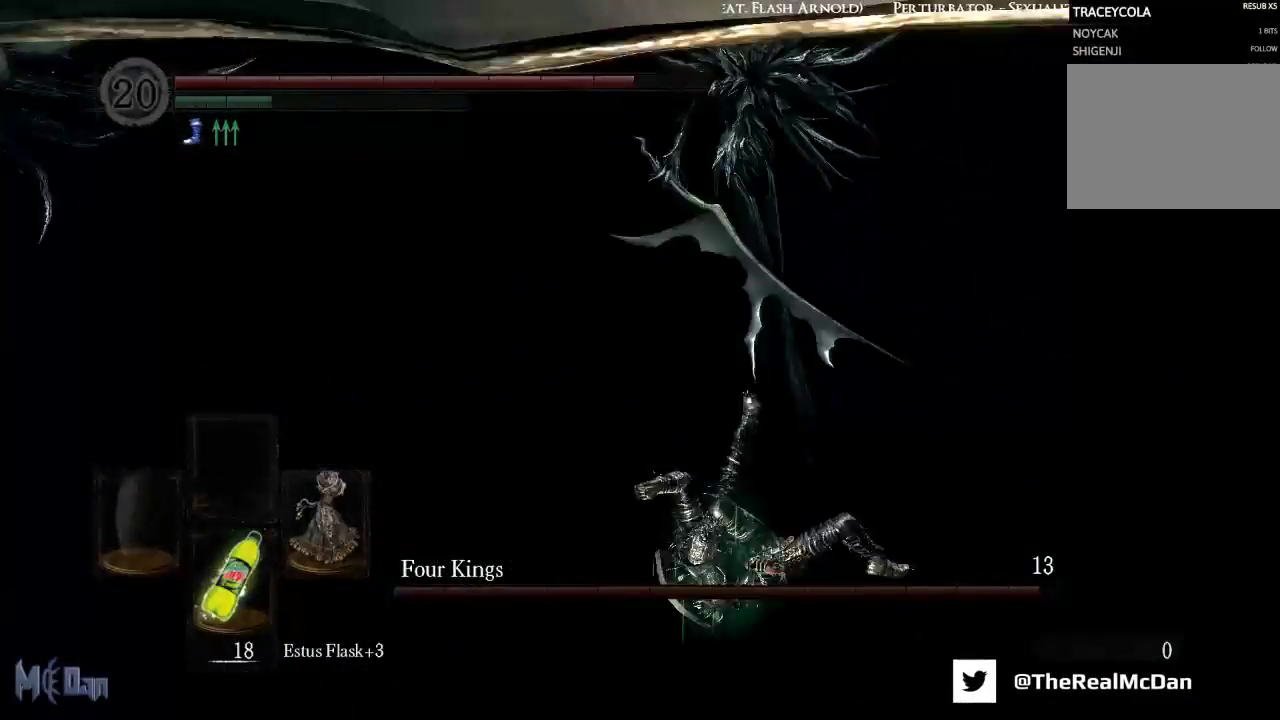
{"buttons": [], "left_stick": "center", "right_stick": "center", "events": [[50, "right_stick", "center"], [183, "left_stick", "center"], [200, "X", "down"], [300, "X", "up"]]}